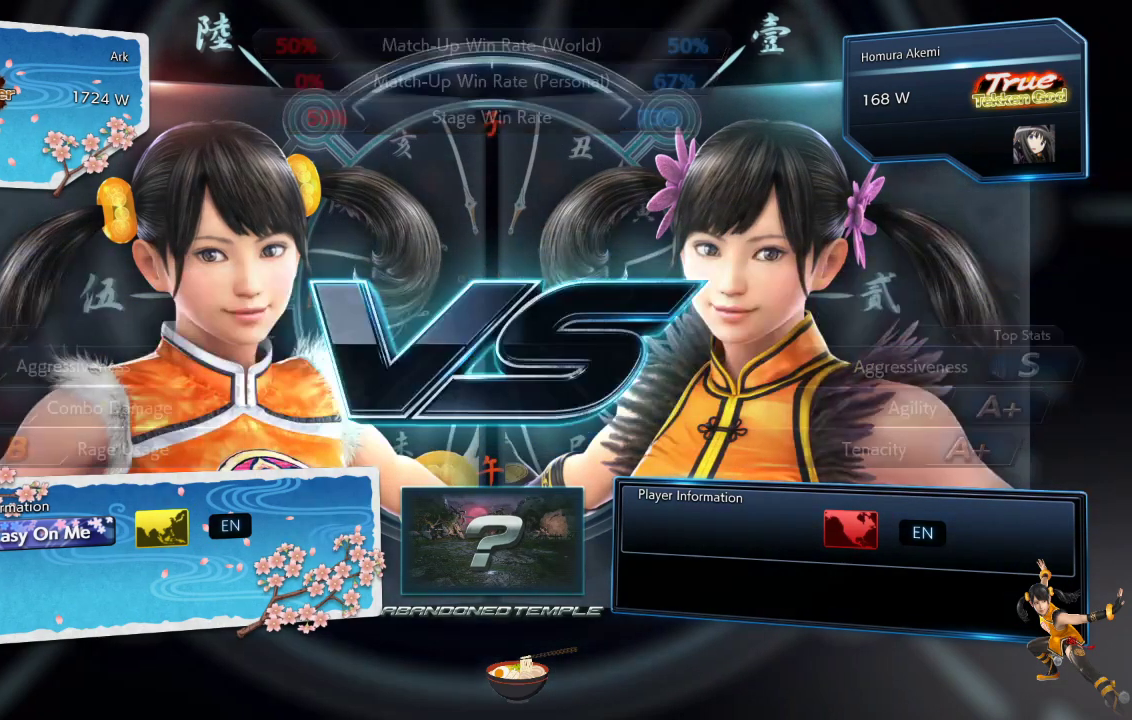
Gameplay with a controller (PlayStation layout); each line is a JSON object with the inputs held at the frame after it. "events" lists button and stick changes between this image and that frame as [ms after this image, input, new state], when the widget could be followed in between.
{"buttons": [], "left_stick": "center", "right_stick": "center", "events": [[67, "R1", "down"], [183, "R1", "up"]]}
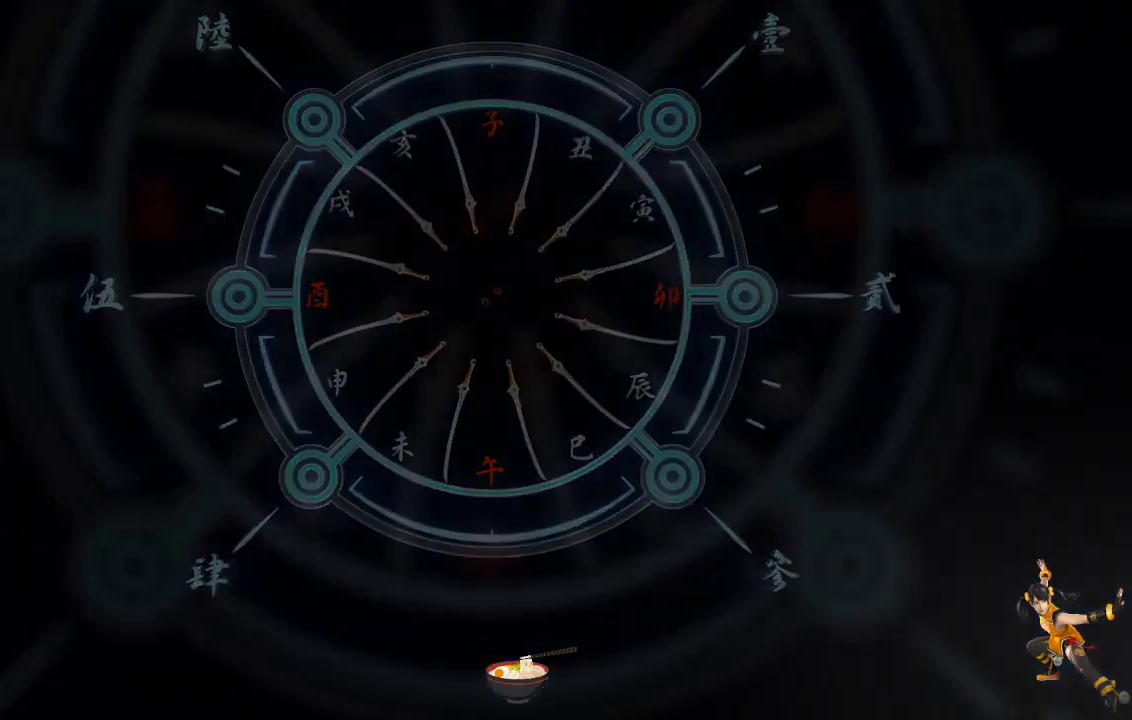
{"buttons": [], "left_stick": "center", "right_stick": "center", "events": []}
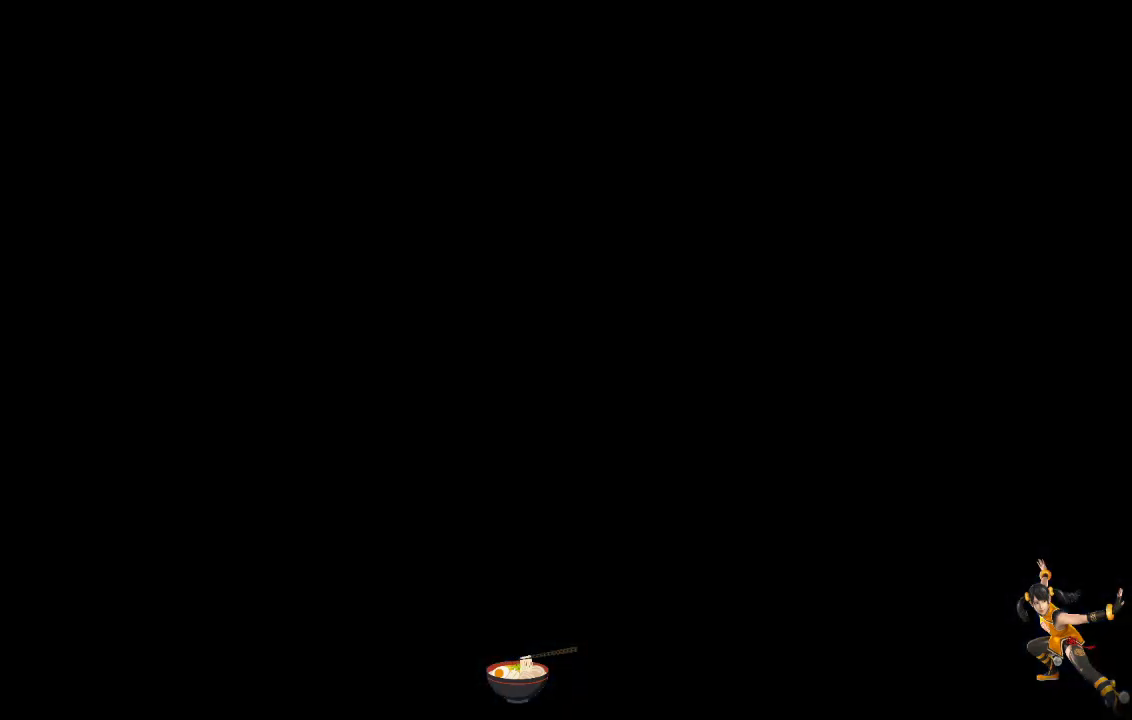
{"buttons": [], "left_stick": "center", "right_stick": "center", "events": []}
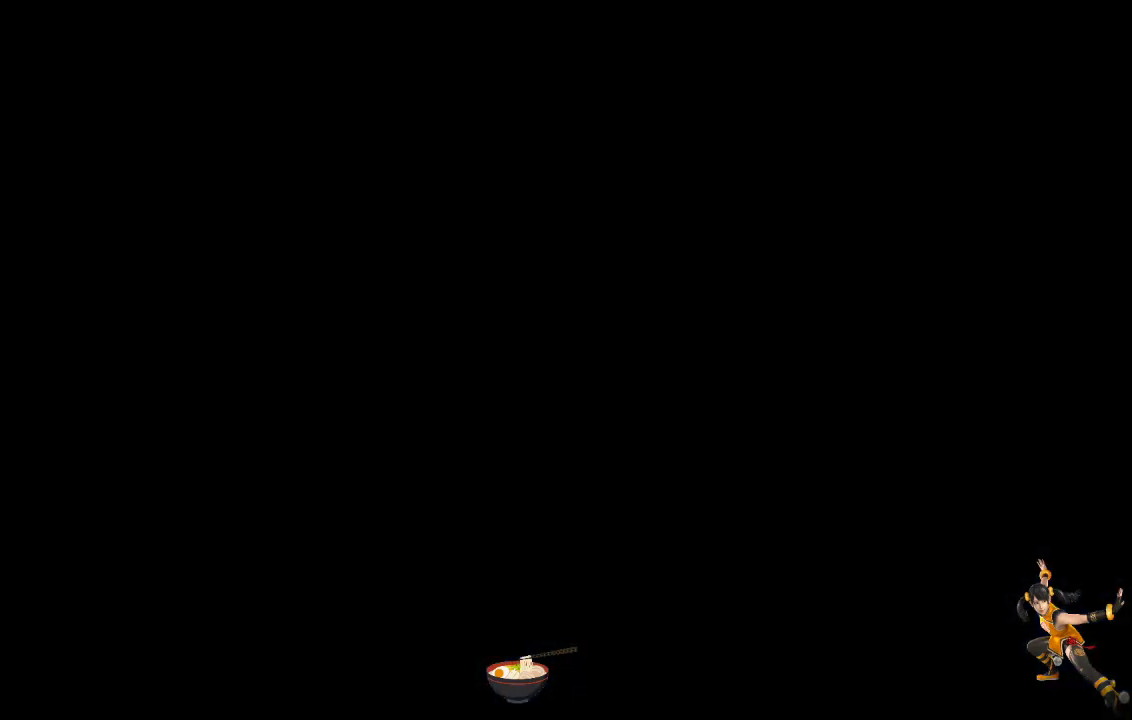
{"buttons": [], "left_stick": "center", "right_stick": "center", "events": []}
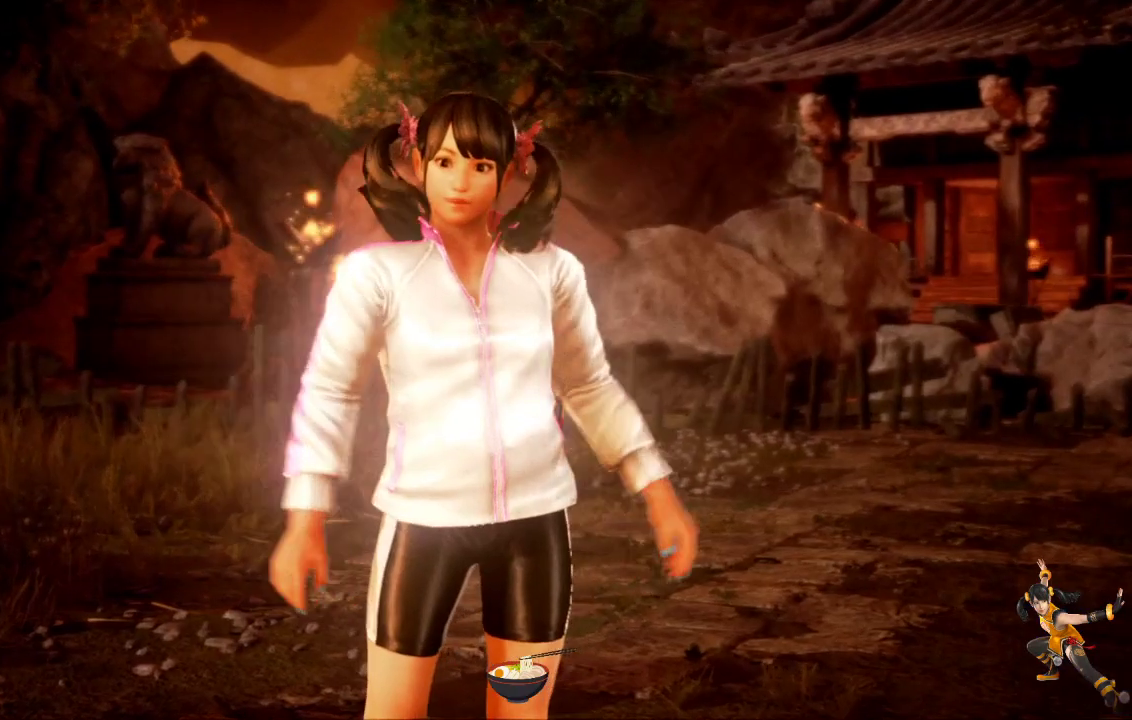
{"buttons": ["R1"], "left_stick": "center", "right_stick": "center", "events": [[350, "R1", "down"]]}
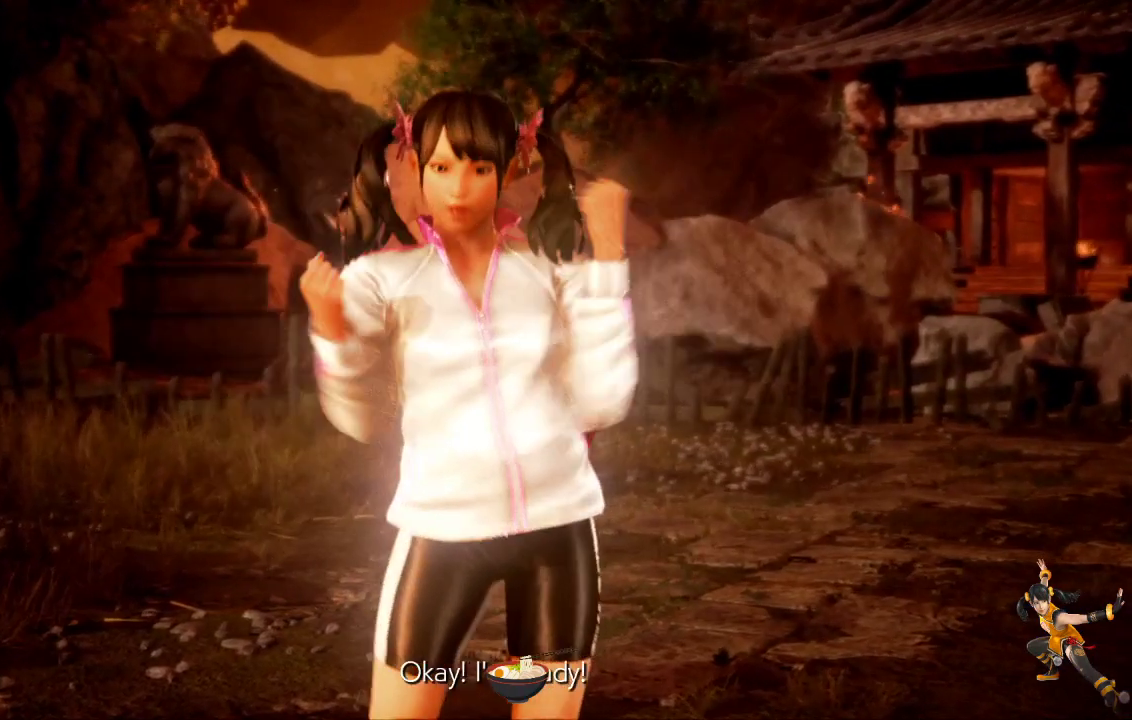
{"buttons": [], "left_stick": "center", "right_stick": "center", "events": [[50, "R1", "up"]]}
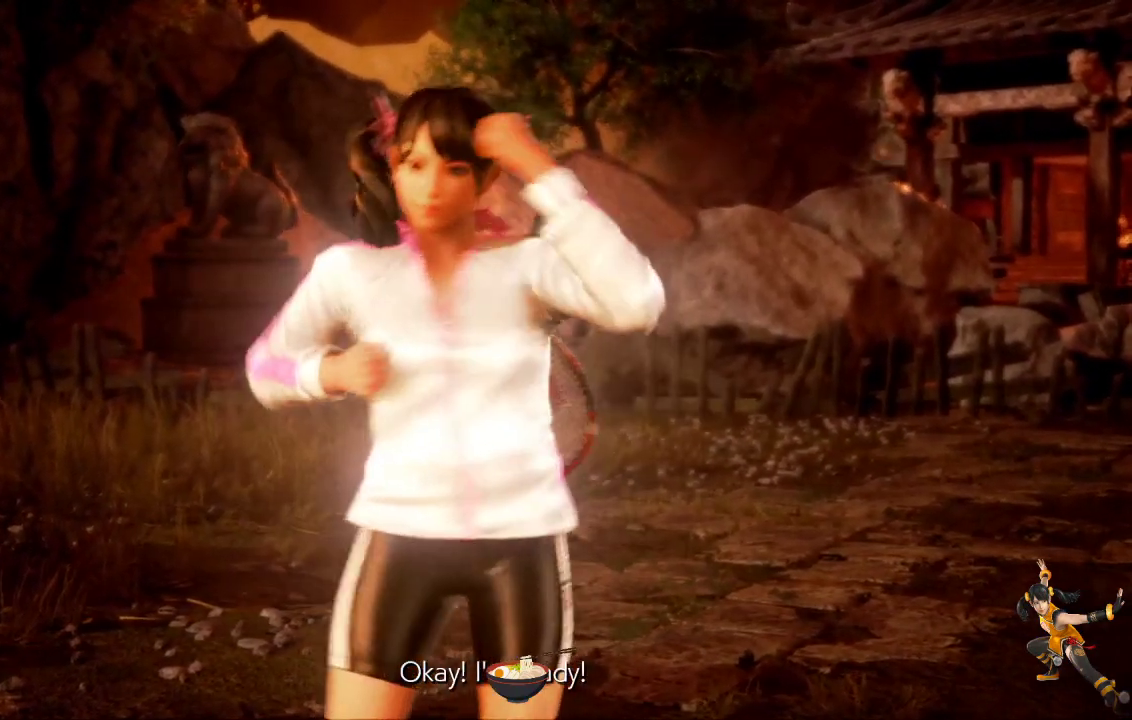
{"buttons": ["R1"], "left_stick": "center", "right_stick": "center"}
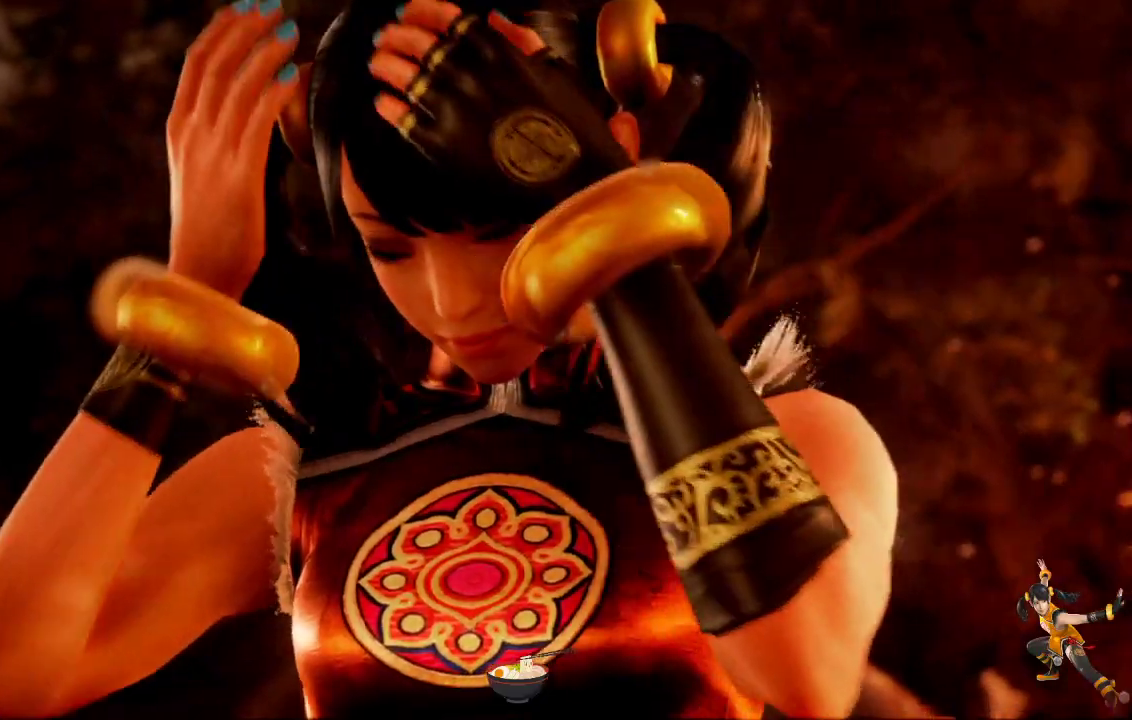
{"buttons": [], "left_stick": "center", "right_stick": "center", "events": [[184, "R1", "up"]]}
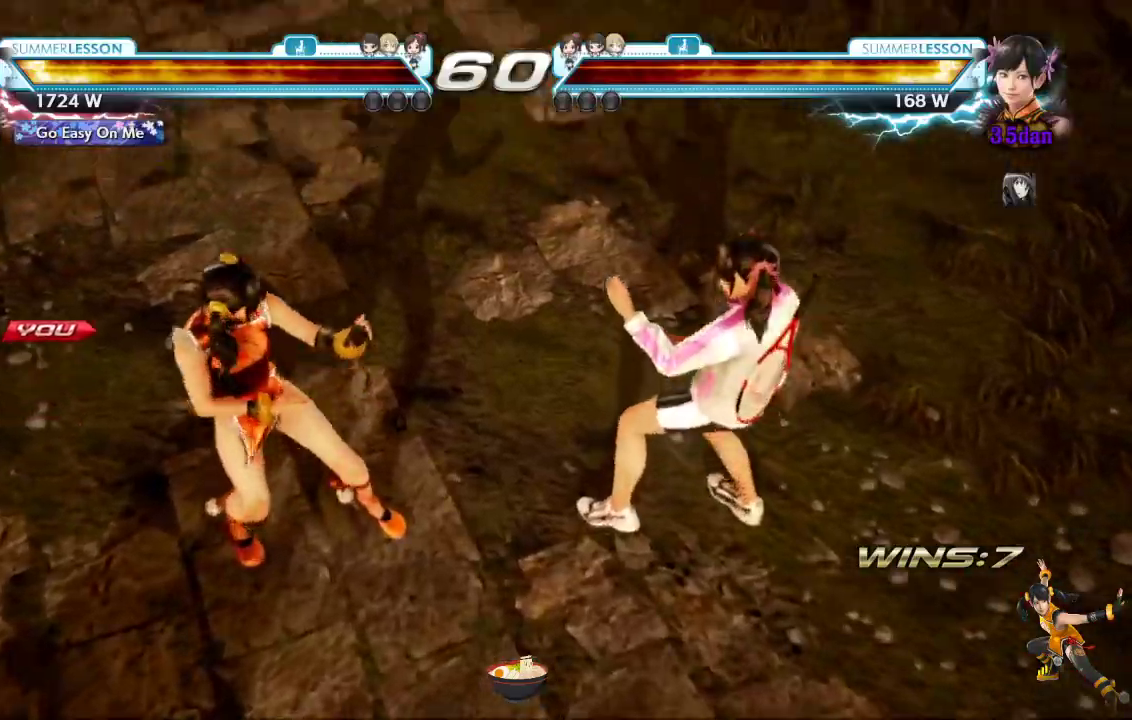
{"buttons": [], "left_stick": "center", "right_stick": "center", "events": []}
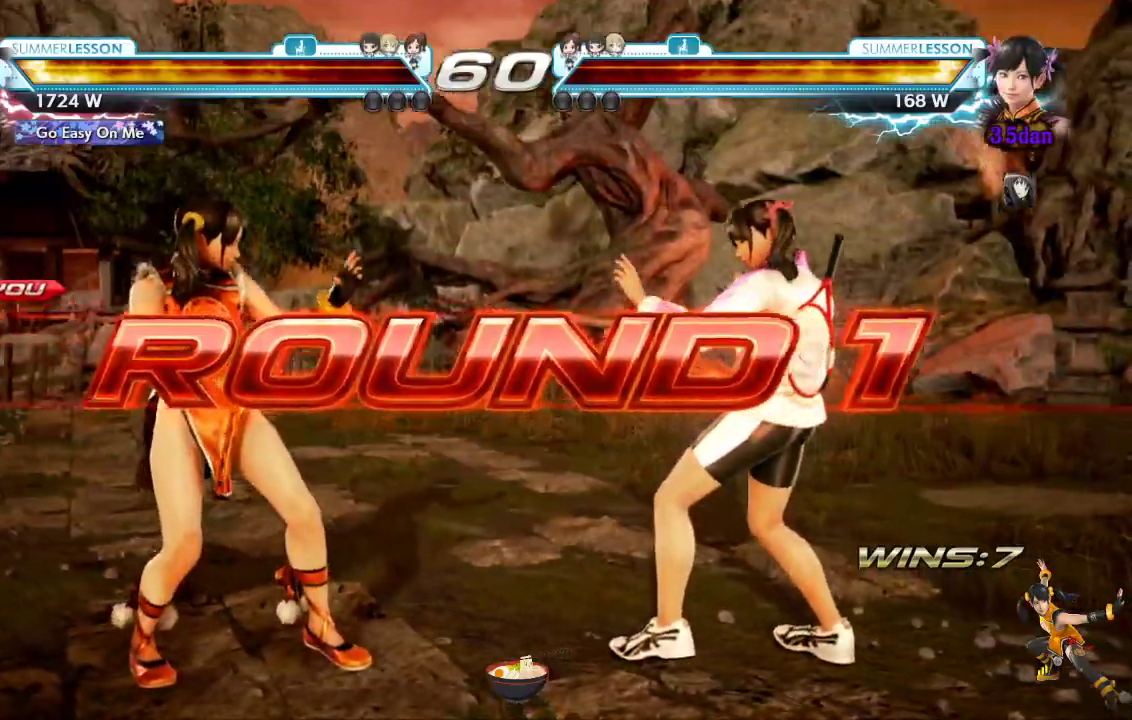
{"buttons": [], "left_stick": "center", "right_stick": "center", "events": []}
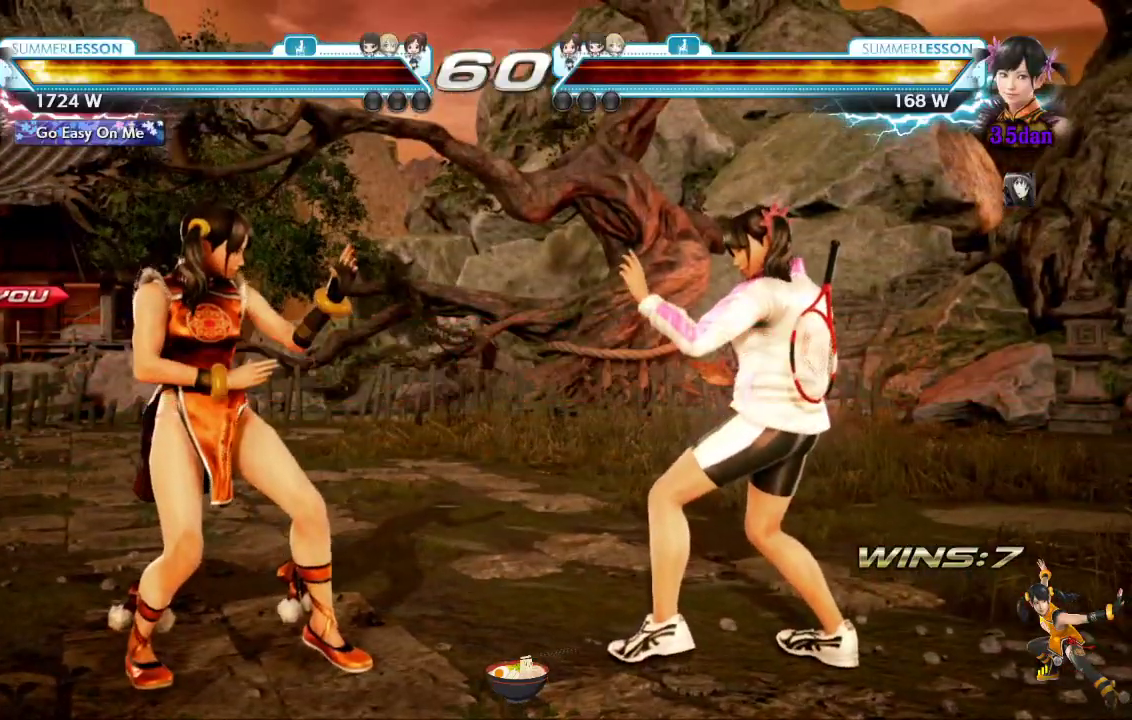
{"buttons": [], "left_stick": "center", "right_stick": "center", "events": []}
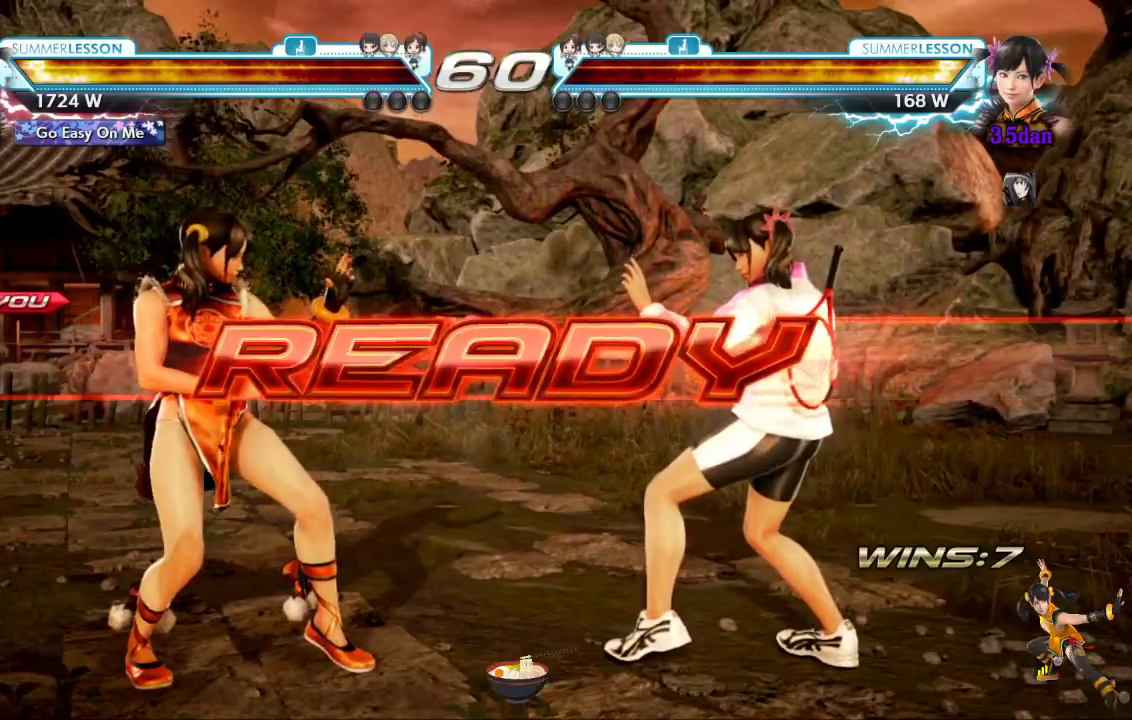
{"buttons": [], "left_stick": "center", "right_stick": "center", "events": []}
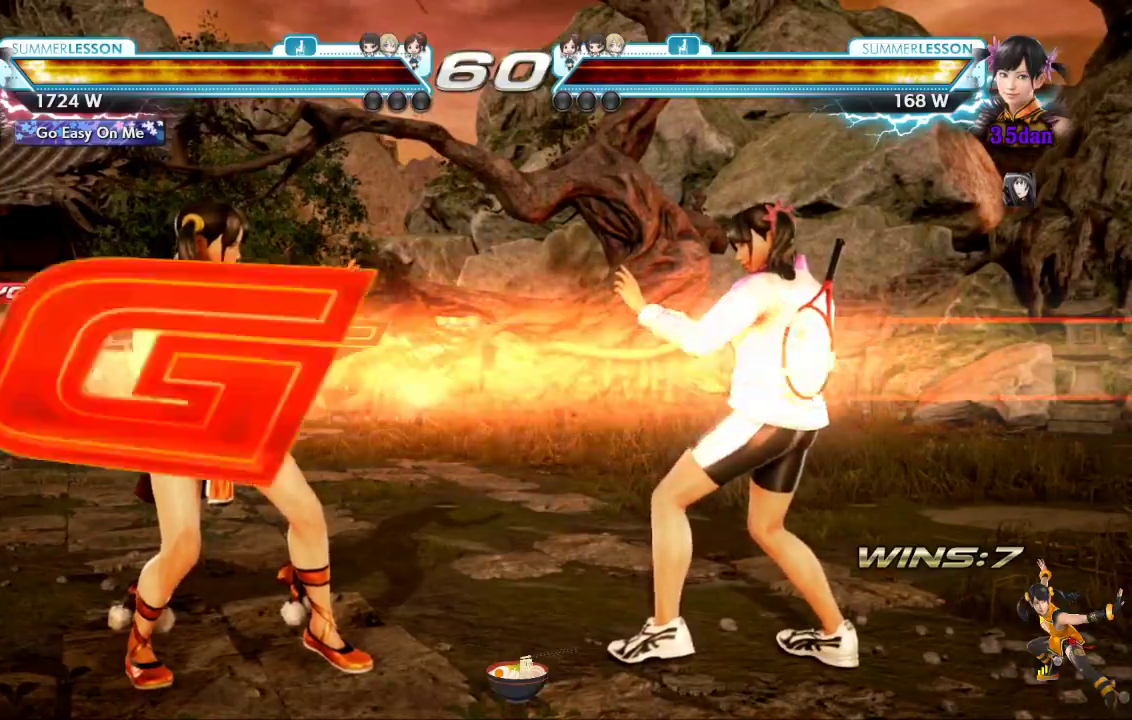
{"buttons": [], "left_stick": "center", "right_stick": "center", "events": []}
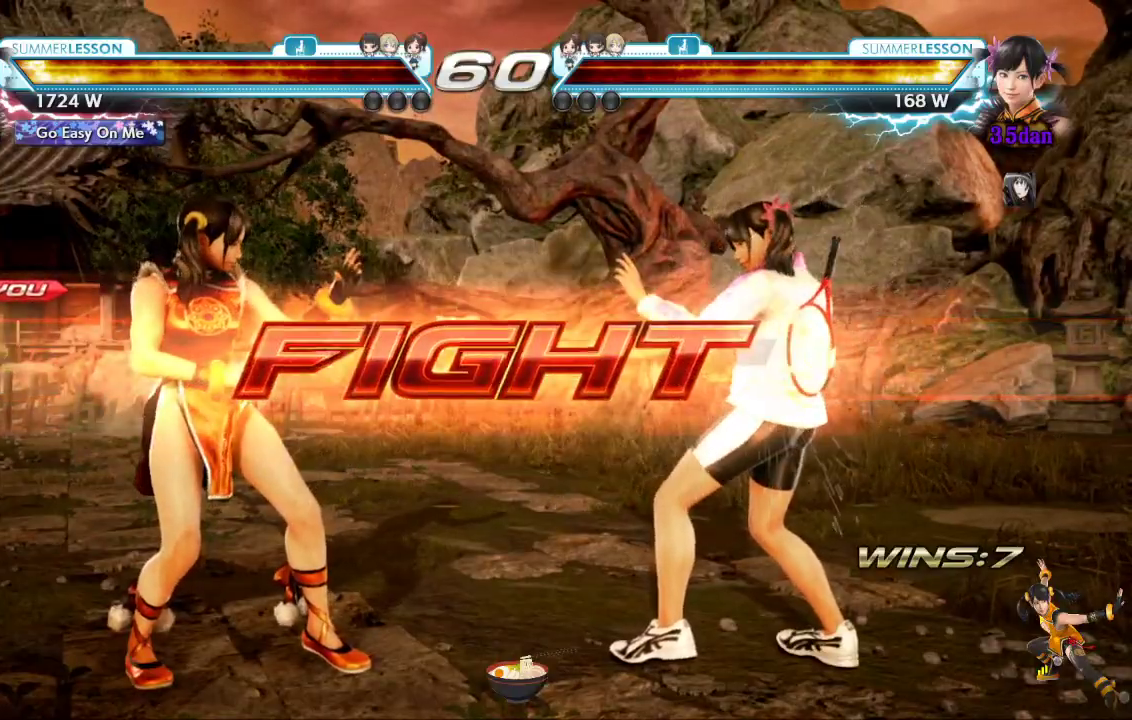
{"buttons": ["DPAD_LEFT"], "left_stick": "center", "right_stick": "center", "events": [[66, "DPAD_LEFT", "down"], [150, "DPAD_LEFT", "up"], [200, "DPAD_LEFT", "down"], [317, "DPAD_LEFT", "up"], [333, "DPAD_DOWN", "down"], [383, "DPAD_DOWN", "up"], [417, "DPAD_LEFT", "down"]]}
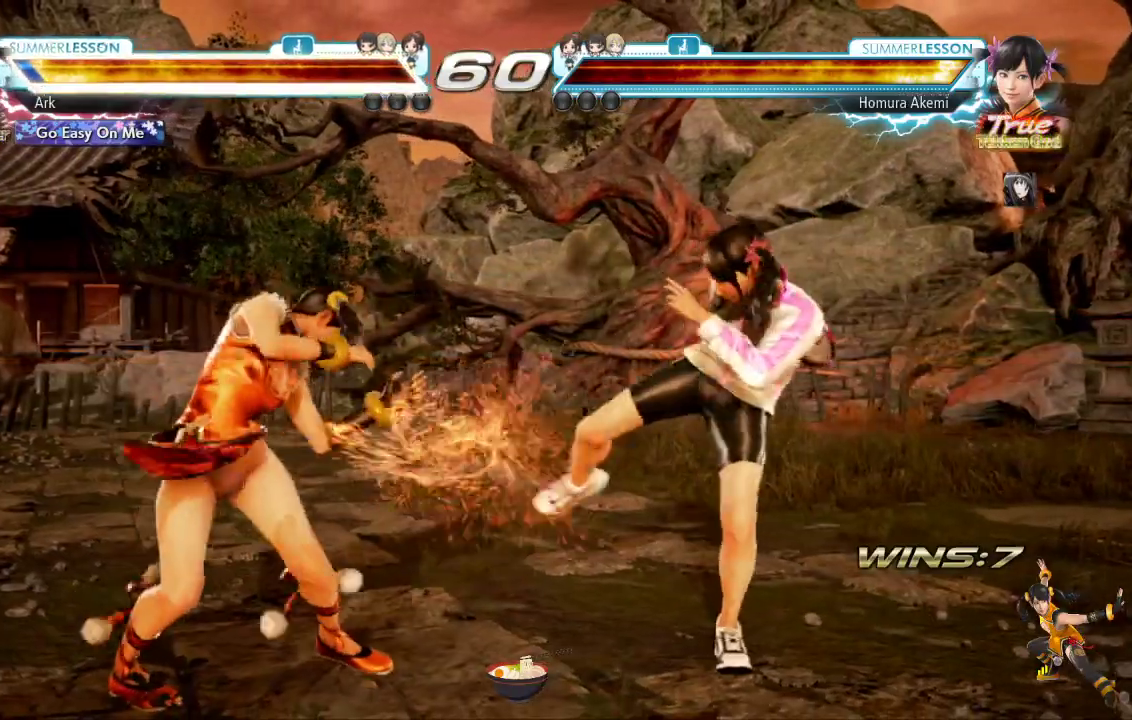
{"buttons": ["CROSS", "DPAD_RIGHT"], "left_stick": "center", "right_stick": "center", "events": [[17, "DPAD_LEFT", "up"], [300, "DPAD_RIGHT", "down"], [367, "DPAD_RIGHT", "up"], [417, "DPAD_RIGHT", "down"], [484, "CROSS", "down"]]}
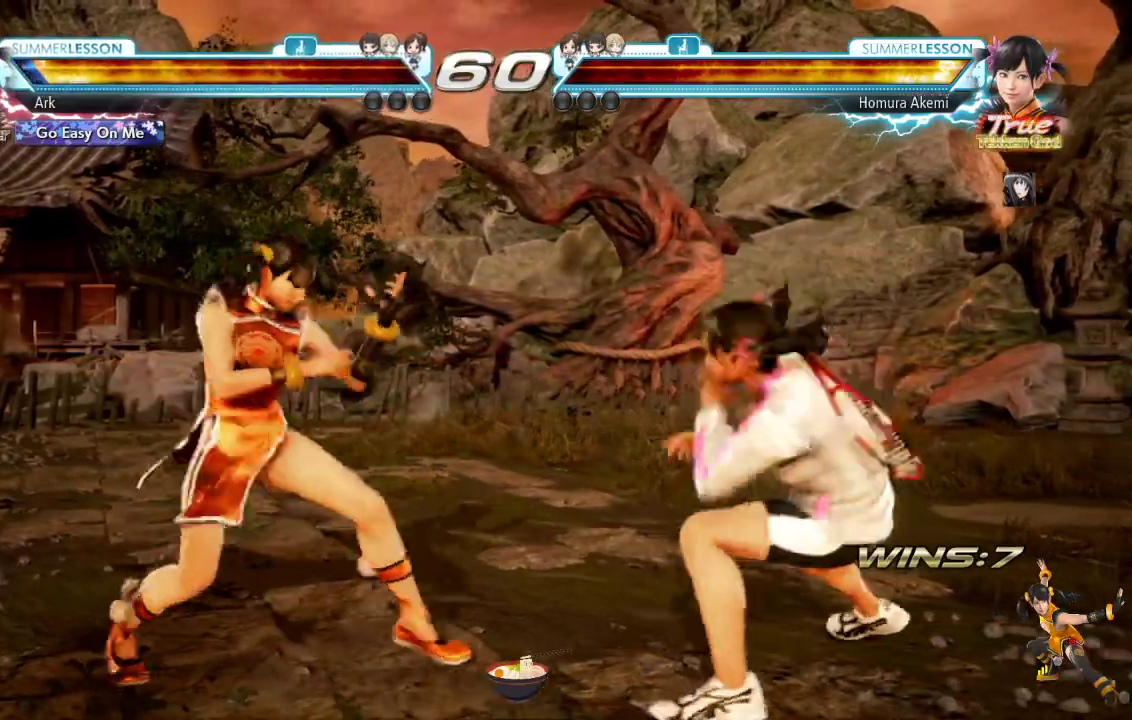
{"buttons": ["CROSS", "DPAD_DOWN", "DPAD_RIGHT"], "left_stick": "center", "right_stick": "center", "events": [[183, "DPAD_DOWN", "down"]]}
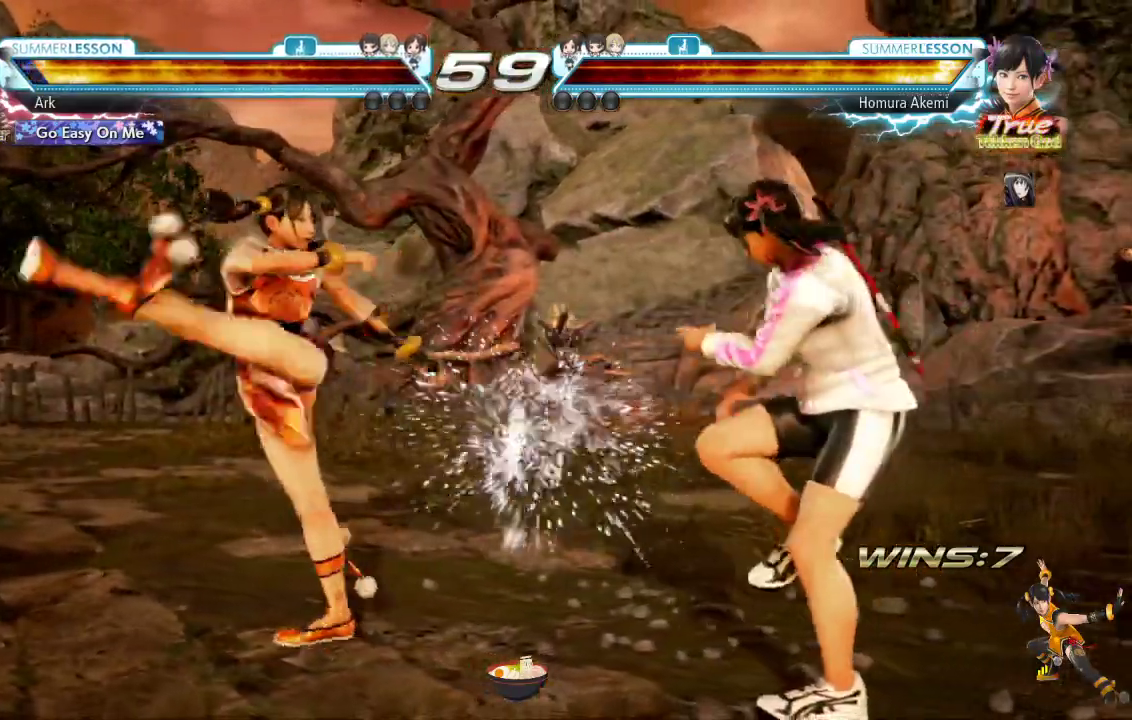
{"buttons": ["DPAD_RIGHT"], "left_stick": "center", "right_stick": "center", "events": [[34, "CROSS", "up"], [100, "DPAD_LEFT", "down"], [100, "DPAD_RIGHT", "up"], [317, "DPAD_DOWN", "up"], [351, "DPAD_LEFT", "up"], [484, "DPAD_RIGHT", "down"]]}
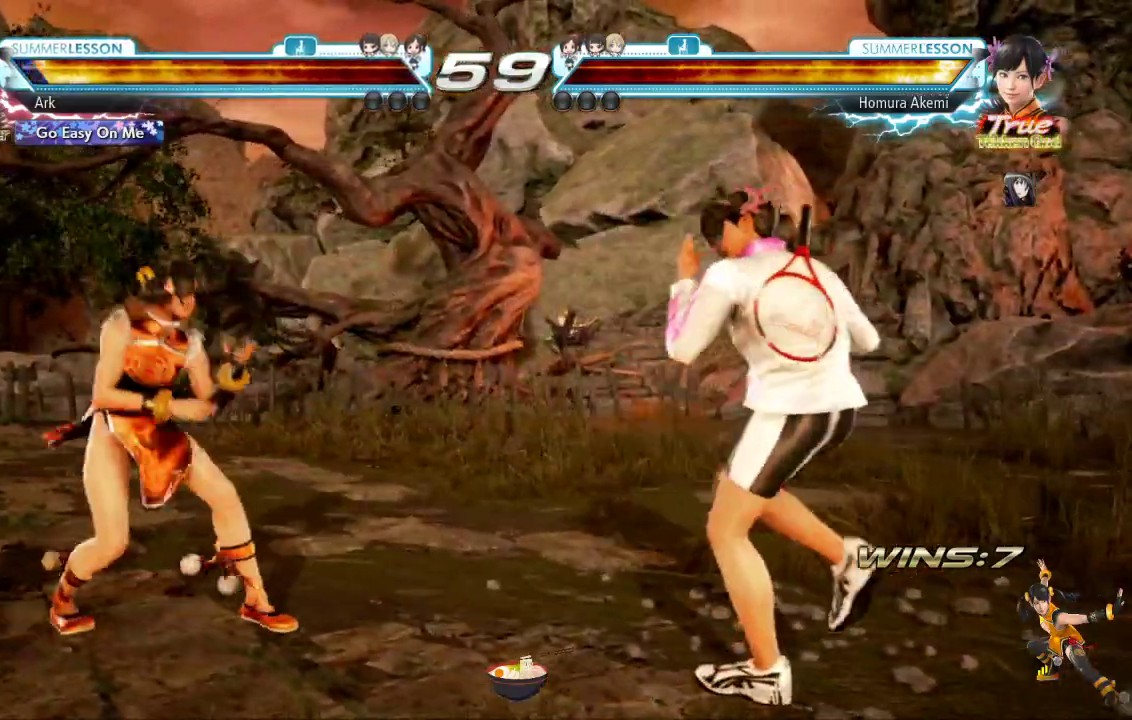
{"buttons": [], "left_stick": "center", "right_stick": "center", "events": [[16, "DPAD_DOWN", "down"], [33, "TRIANGLE", "down"], [50, "SQUARE", "down"], [150, "DPAD_DOWN", "up"], [150, "TRIANGLE", "up"], [233, "DPAD_RIGHT", "up"], [250, "SQUARE", "up"]]}
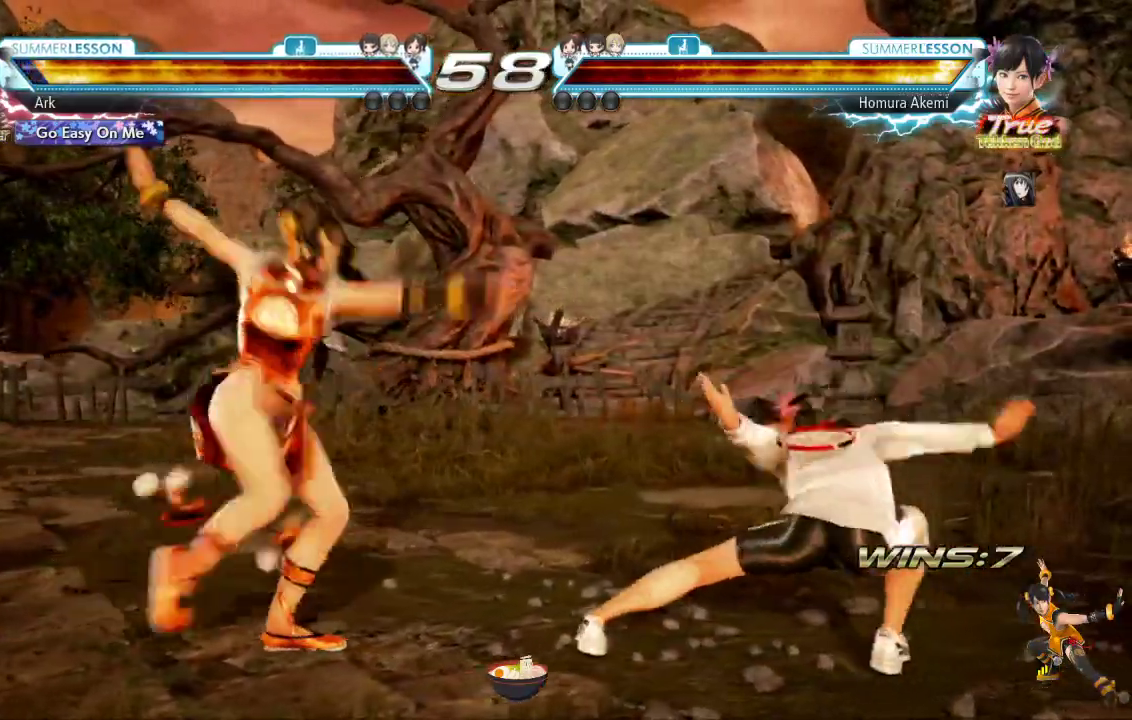
{"buttons": ["DPAD_LEFT"], "left_stick": "center", "right_stick": "center", "events": [[267, "DPAD_LEFT", "down"], [351, "DPAD_LEFT", "up"], [384, "DPAD_LEFT", "down"]]}
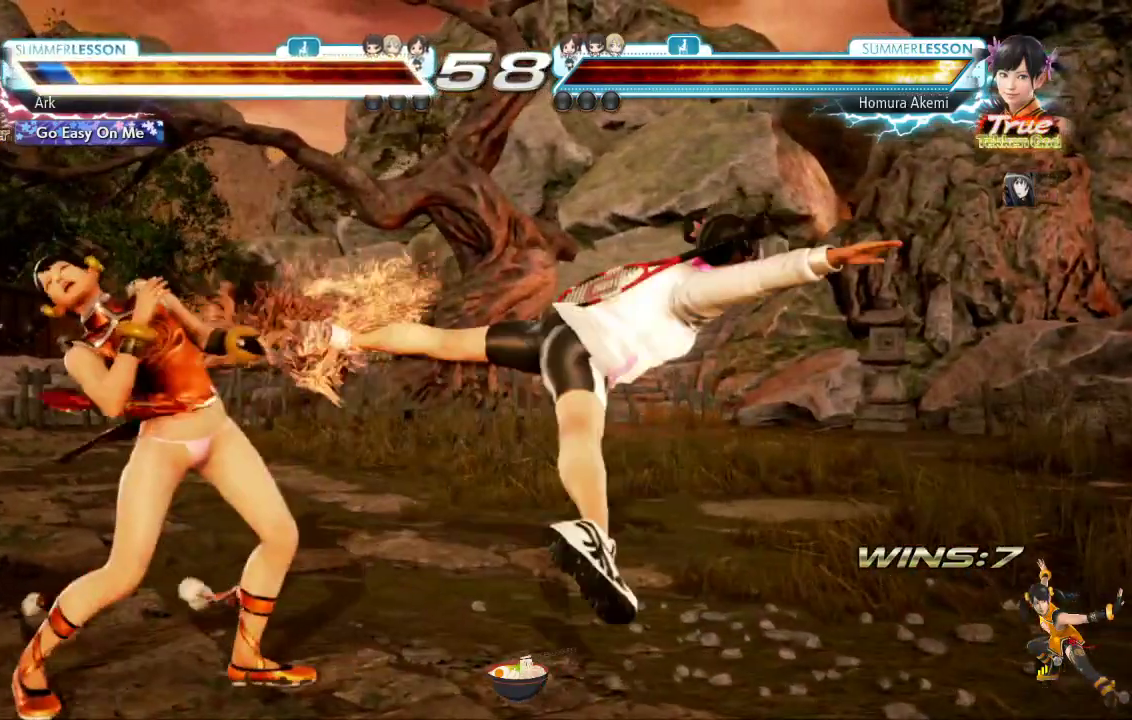
{"buttons": [], "left_stick": "center", "right_stick": "center", "events": [[183, "DPAD_LEFT", "up"], [250, "DPAD_LEFT", "down"], [350, "DPAD_LEFT", "up"], [400, "DPAD_LEFT", "down"], [467, "DPAD_LEFT", "up"]]}
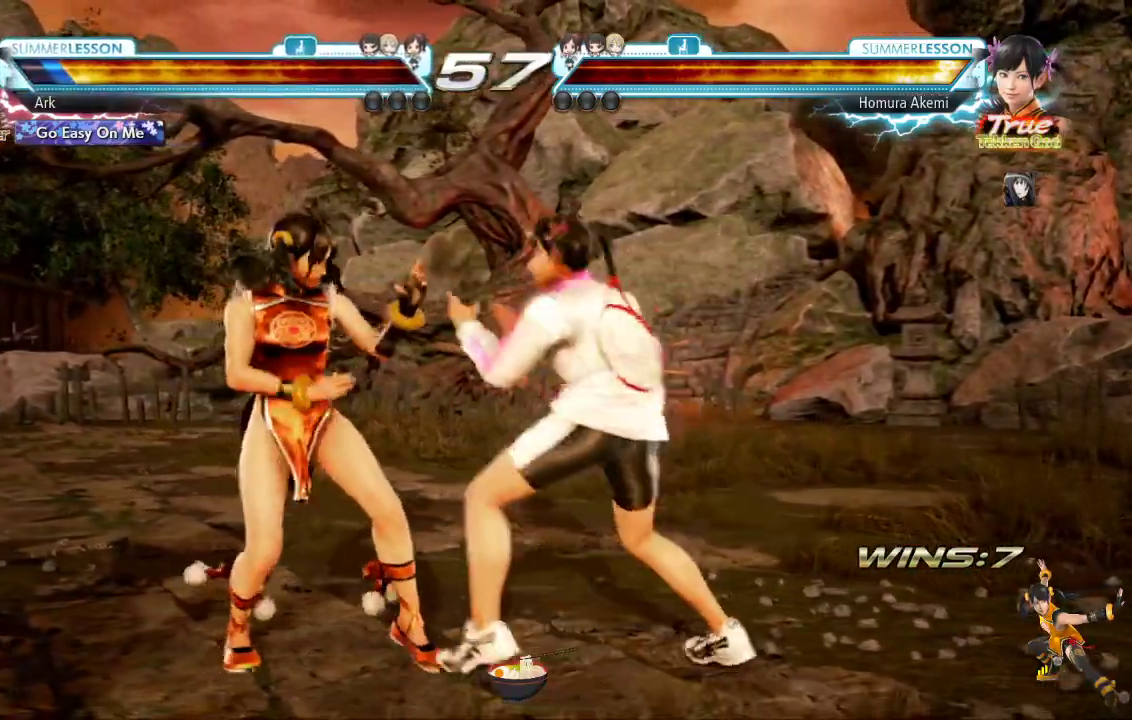
{"buttons": [], "left_stick": "center", "right_stick": "left", "events": [[34, "DPAD_LEFT", "down"], [134, "DPAD_LEFT", "up"], [184, "DPAD_LEFT", "down"], [267, "DPAD_LEFT", "up"], [300, "right_stick", "left"], [401, "DPAD_LEFT", "down"], [501, "DPAD_LEFT", "up"]]}
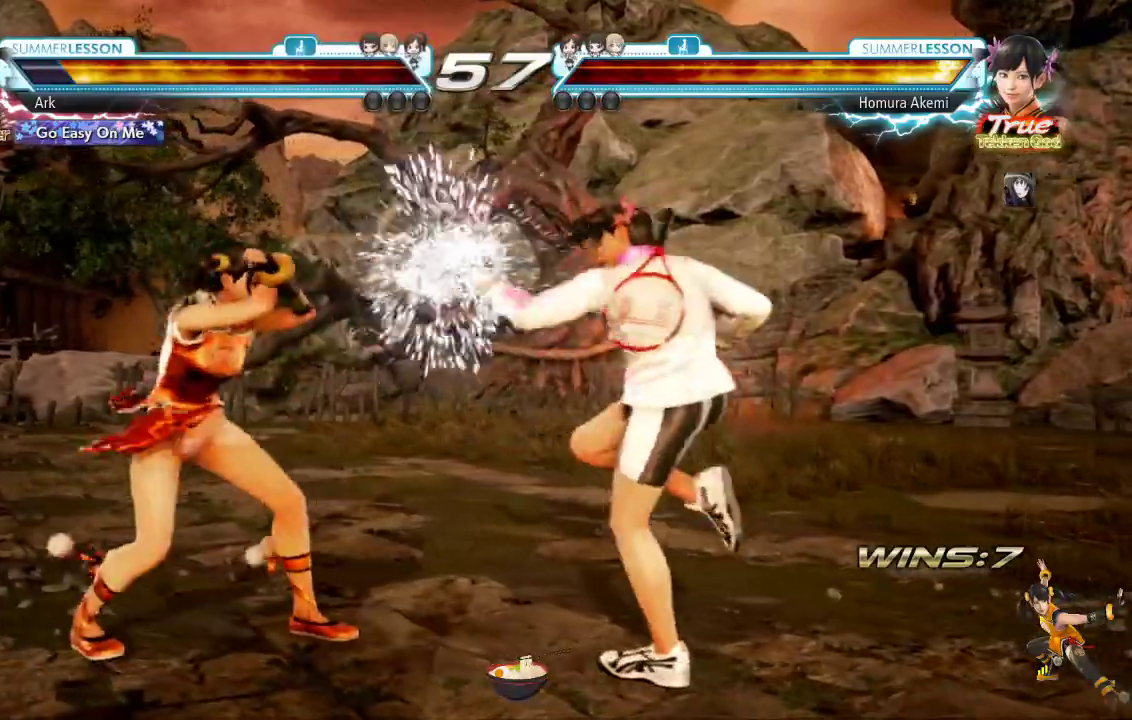
{"buttons": [], "left_stick": "center", "right_stick": "center", "events": [[50, "DPAD_LEFT", "down"], [150, "DPAD_LEFT", "up"], [183, "DPAD_LEFT", "down"], [300, "DPAD_LEFT", "up"], [383, "right_stick", "center"]]}
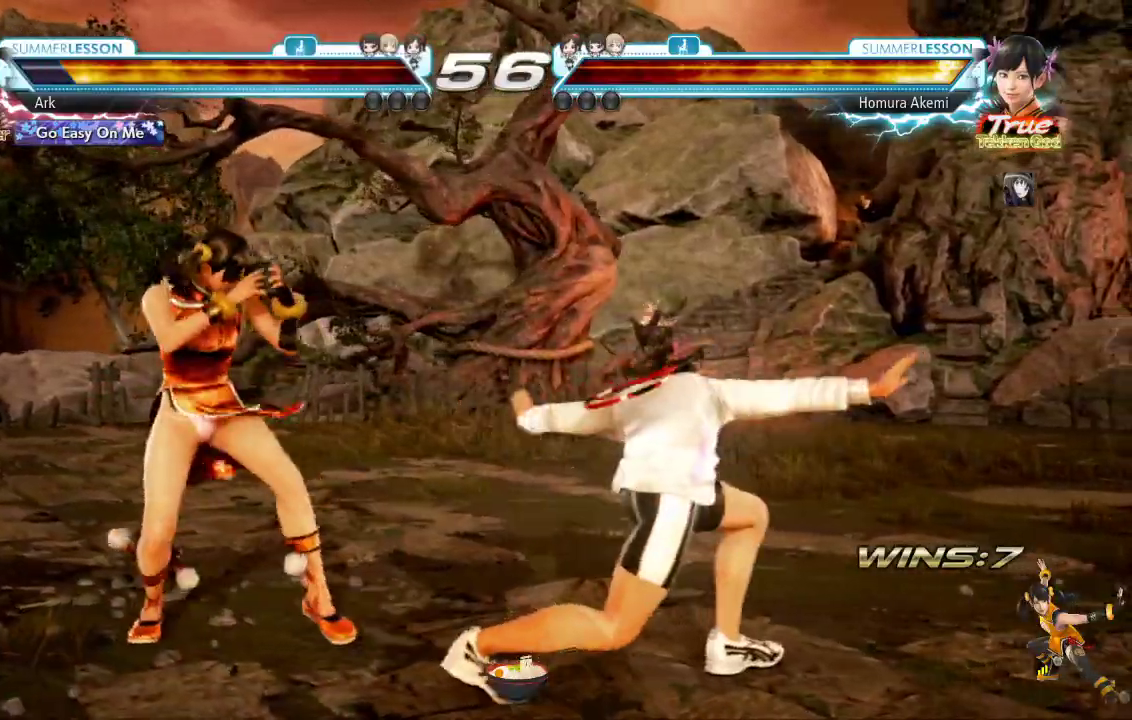
{"buttons": [], "left_stick": "center", "right_stick": "center", "events": [[17, "right_stick", "left"], [67, "DPAD_LEFT", "down"], [184, "DPAD_LEFT", "up"], [234, "DPAD_LEFT", "down"], [334, "DPAD_LEFT", "up"], [417, "DPAD_DOWN", "down"], [451, "right_stick", "center"], [501, "DPAD_DOWN", "up"]]}
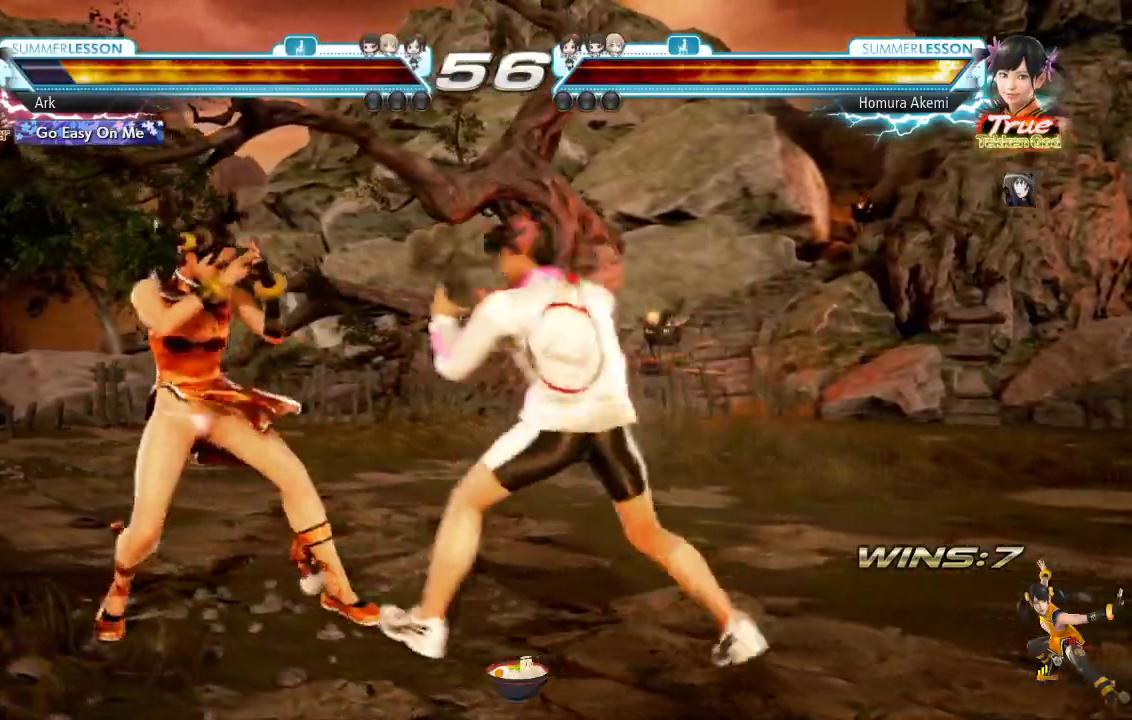
{"buttons": ["CIRCLE"], "left_stick": "center", "right_stick": "center", "events": [[183, "CIRCLE", "down"]]}
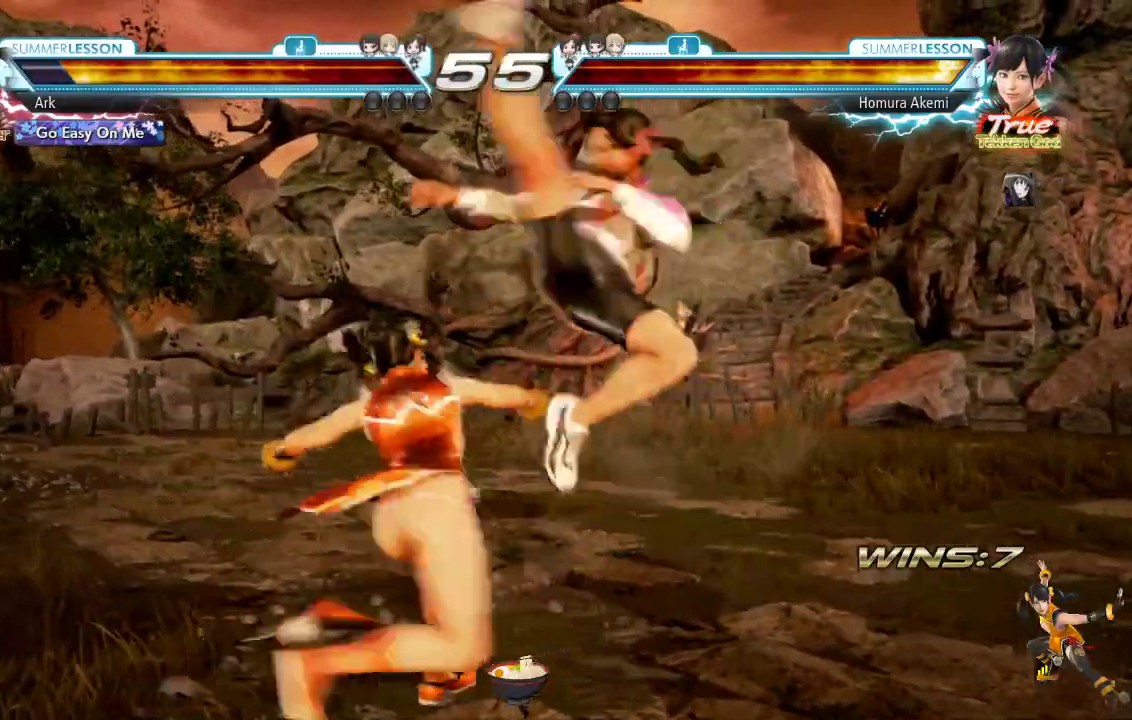
{"buttons": [], "left_stick": "center", "right_stick": "center", "events": [[234, "CIRCLE", "up"]]}
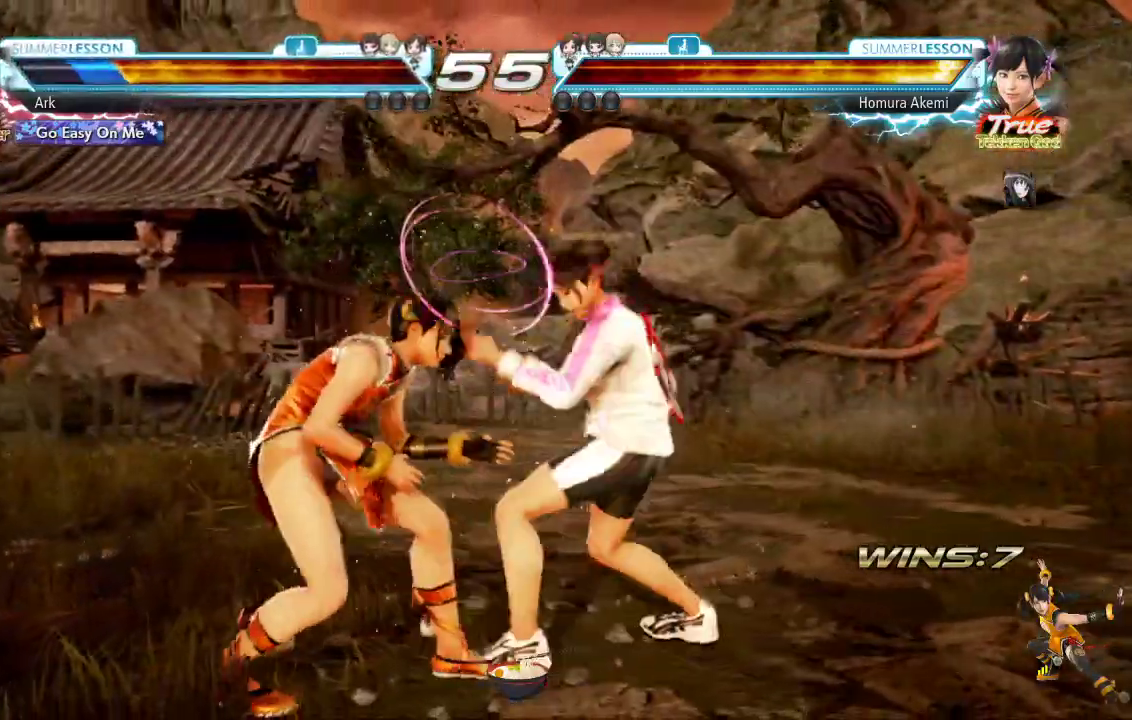
{"buttons": [], "left_stick": "center", "right_stick": "center", "events": [[16, "DPAD_LEFT", "down"], [417, "DPAD_LEFT", "up"]]}
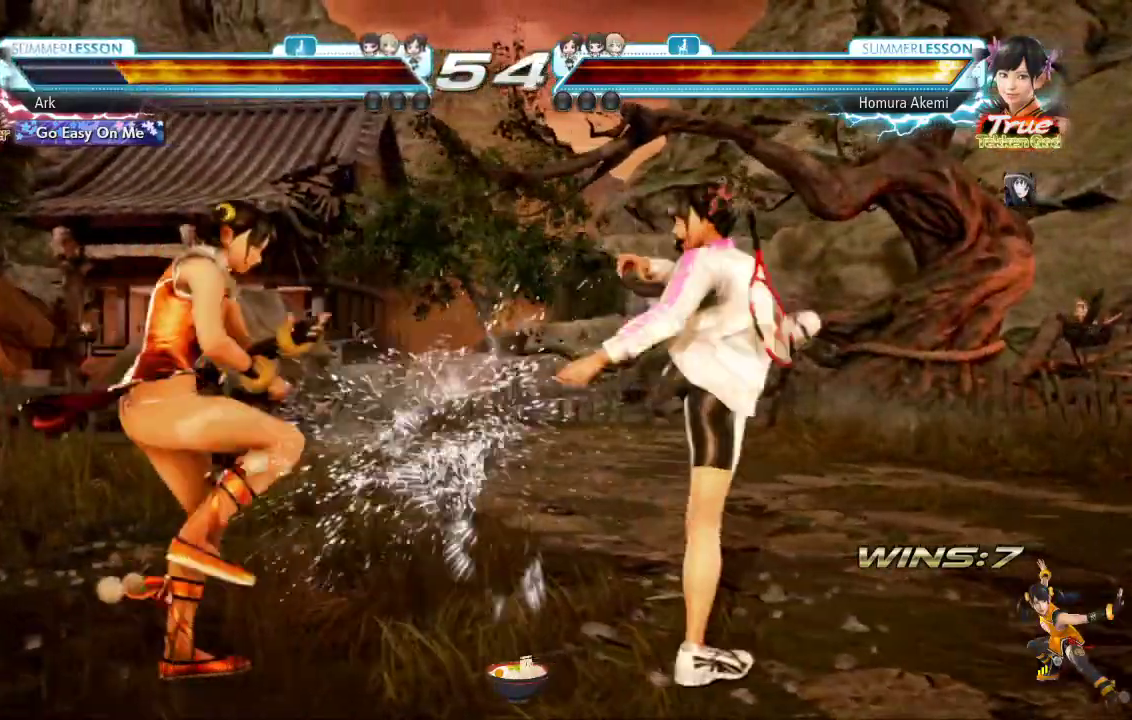
{"buttons": ["CIRCLE", "DPAD_RIGHT"], "left_stick": "center", "right_stick": "center", "events": [[50, "DPAD_RIGHT", "down"], [117, "DPAD_UP", "down"], [134, "CIRCLE", "down"], [501, "DPAD_UP", "up"]]}
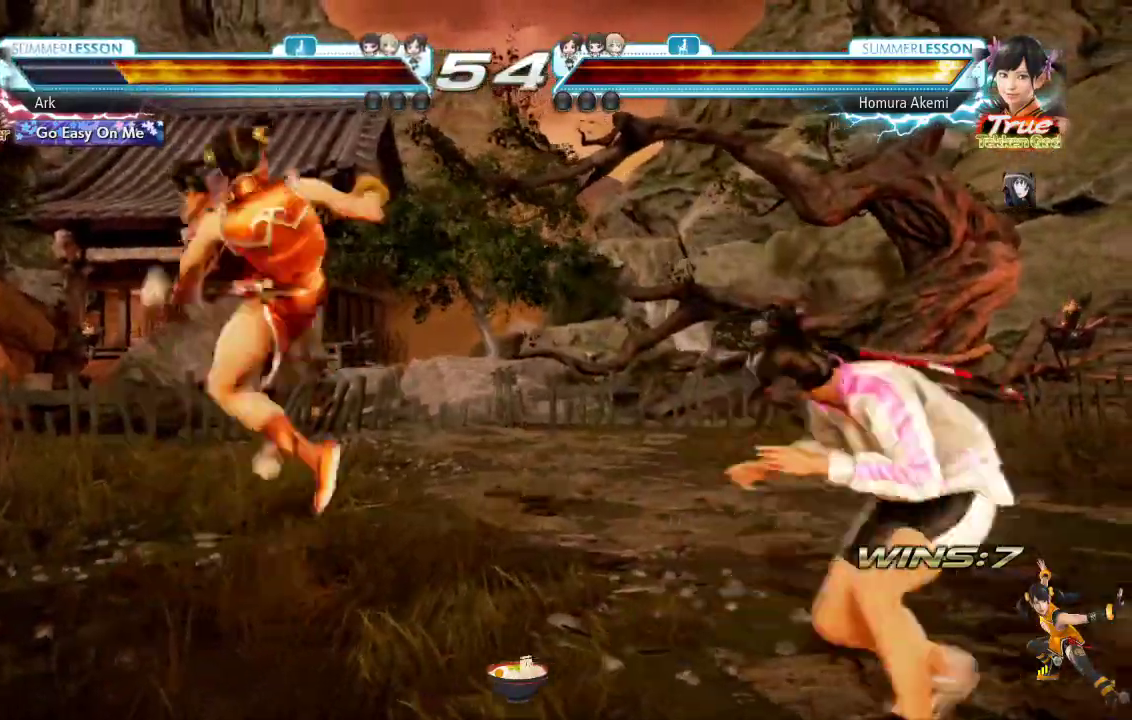
{"buttons": ["DPAD_LEFT"], "left_stick": "center", "right_stick": "center"}
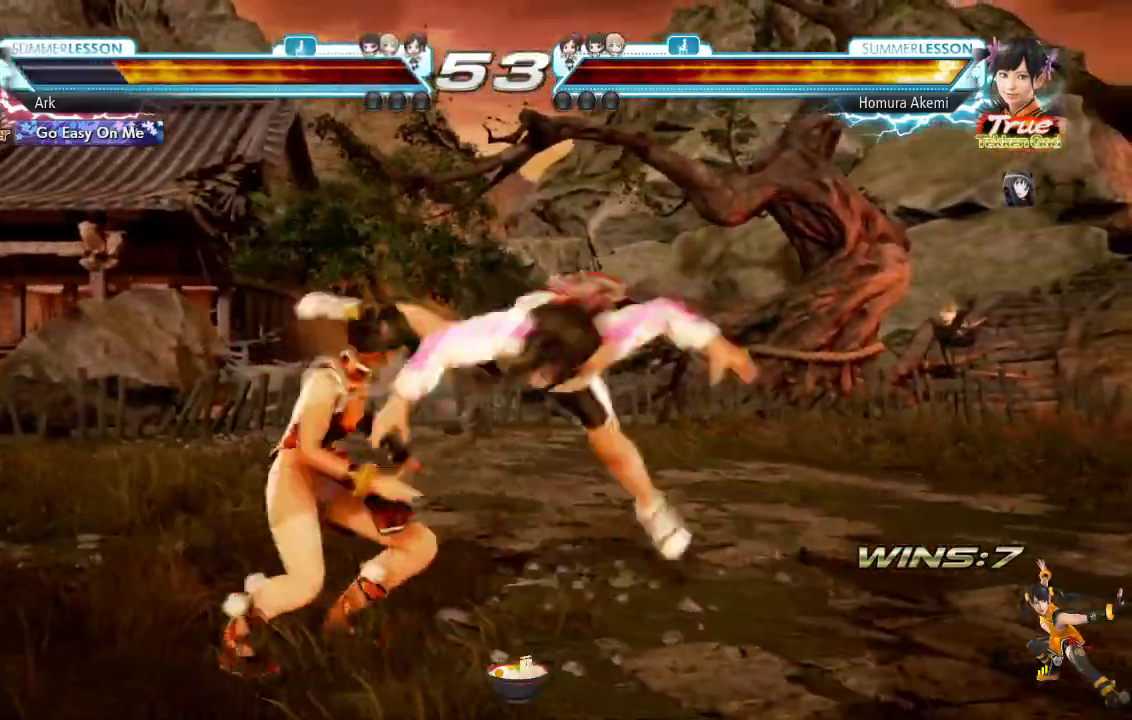
{"buttons": ["SQUARE"], "left_stick": "center", "right_stick": "left", "events": [[284, "right_stick", "left"], [300, "DPAD_LEFT", "up"], [417, "SQUARE", "down"]]}
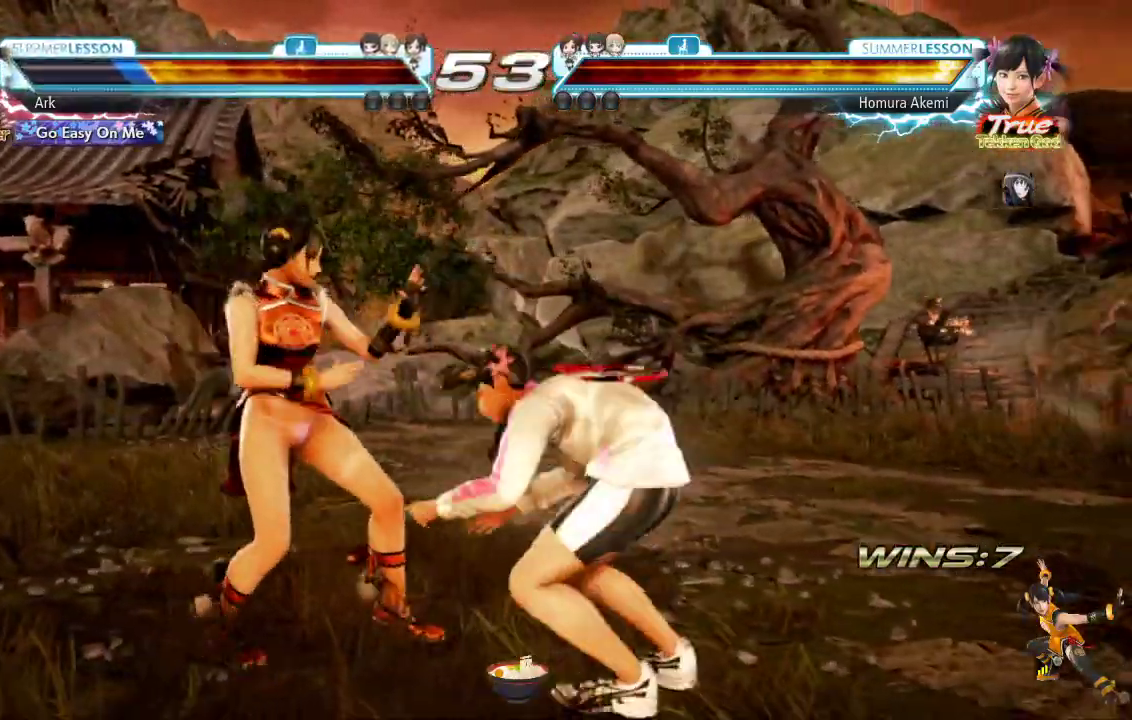
{"buttons": [], "left_stick": "center", "right_stick": "center"}